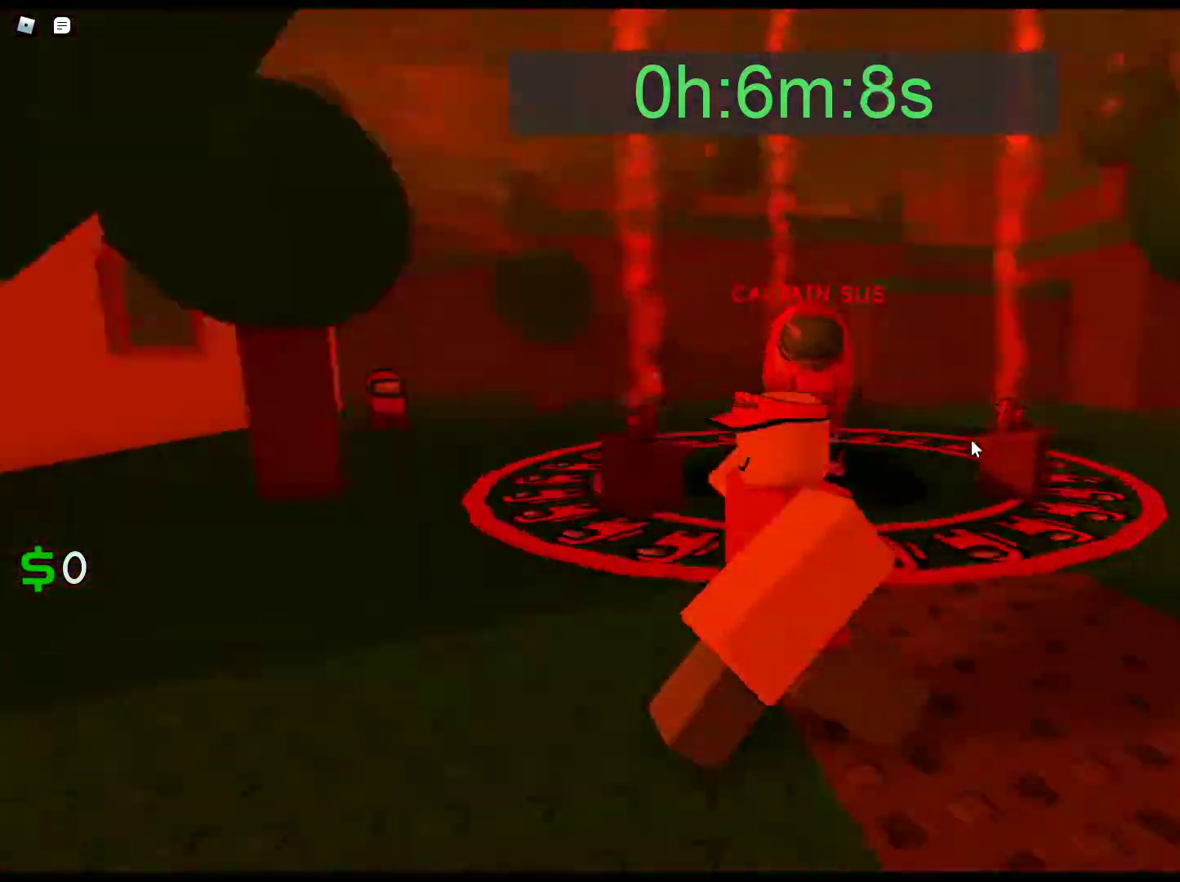
Gameplay with keyboard and mouse; each line is a JSON object with the keys and mouse buttons held at the frame after it. "events" lists presses ("down") and releases ("up") of "1", "2", "3", "4", "5", "a", "alt", "c", "caps_lock", "ctrl", "d", "e", "f", "g", "q", "r", "s", "shift", "space", "t", "tab", "v", "w", "x", "z", "mouse_left", "mouse_wheel" and "mouse_right" between this image and that frame as [ms after this image, input, new state], when the widget could be followed in between. "mouse_left", "mouse_wheel", "mouse_right" = the "left", "wheel", "right" buttons of the "mouse" list. No other keys are recorded. "wheel" means that the mouse wheel is clicked or scrolled. Not read: mouse_move.
{"keys": ["d"], "mouse": ["right"], "events": [[167, "a", "up"], [167, "d", "down"]]}
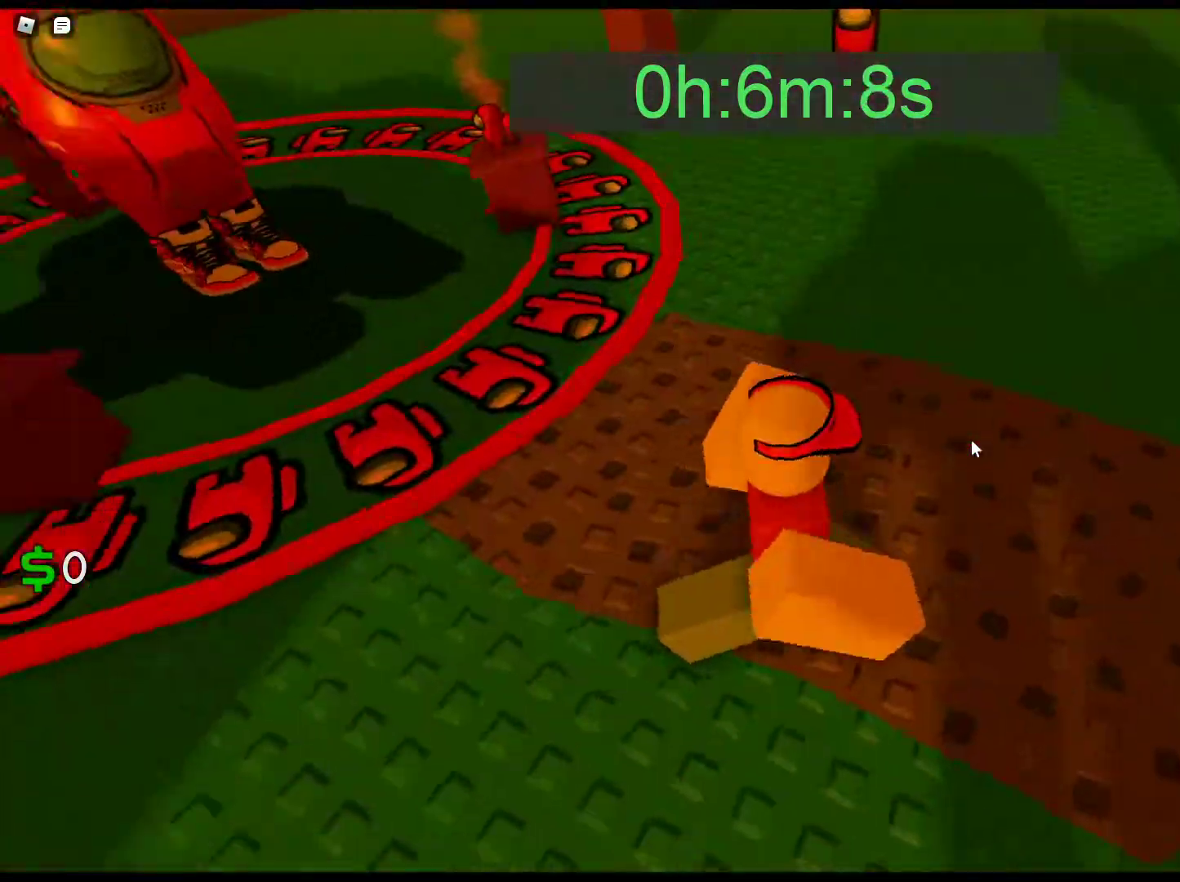
{"keys": ["d"], "mouse": ["right"], "events": []}
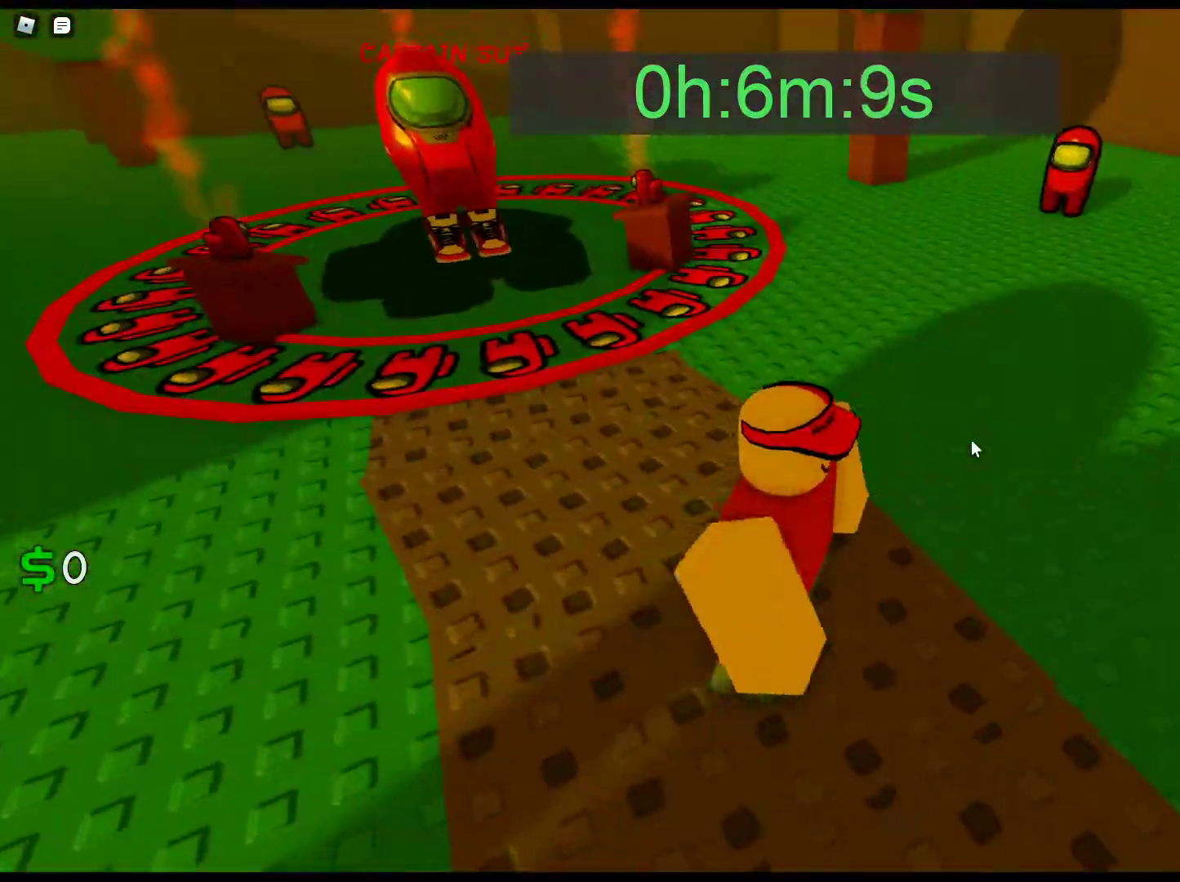
{"keys": ["a", "w"], "mouse": ["right"], "events": [[100, "w", "down"], [433, "a", "down"], [483, "d", "up"]]}
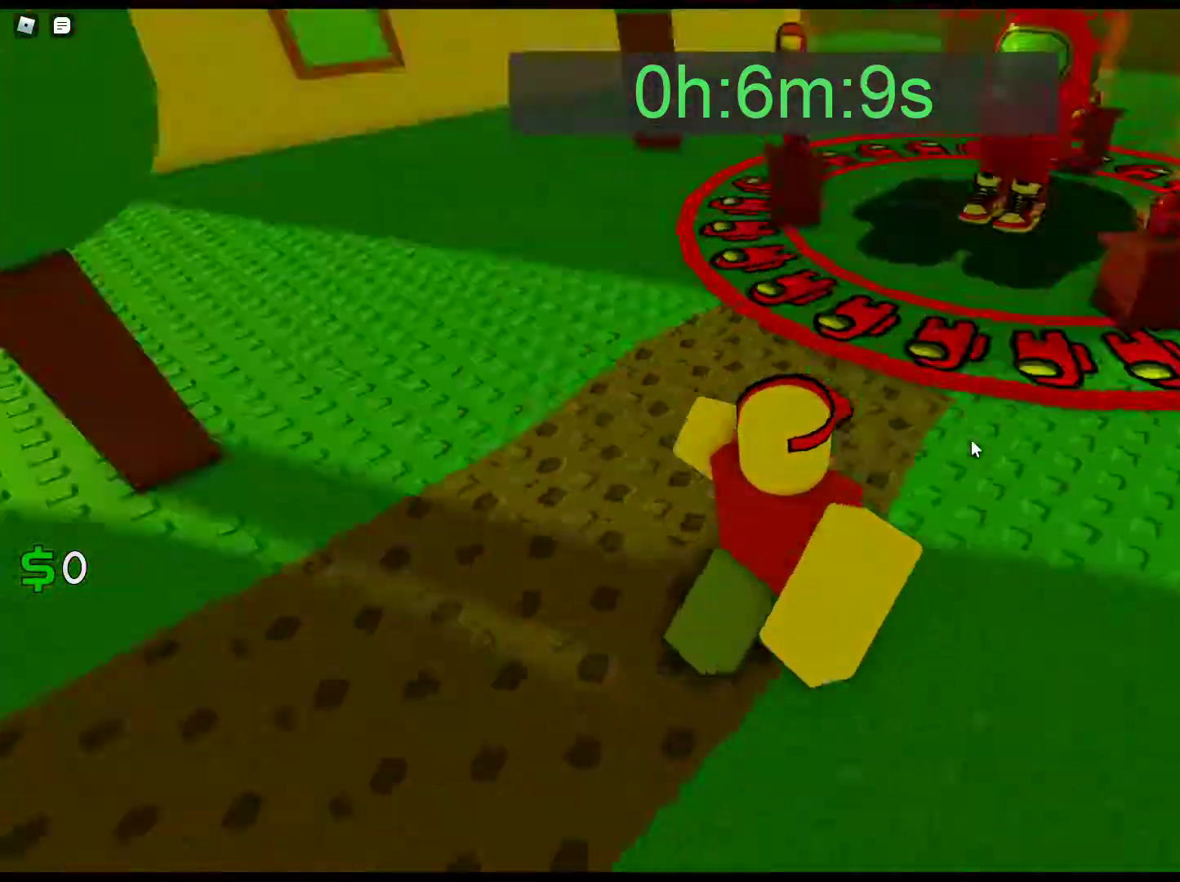
{"keys": ["a", "d"], "mouse": ["right"], "events": [[250, "w", "up"], [450, "d", "down"]]}
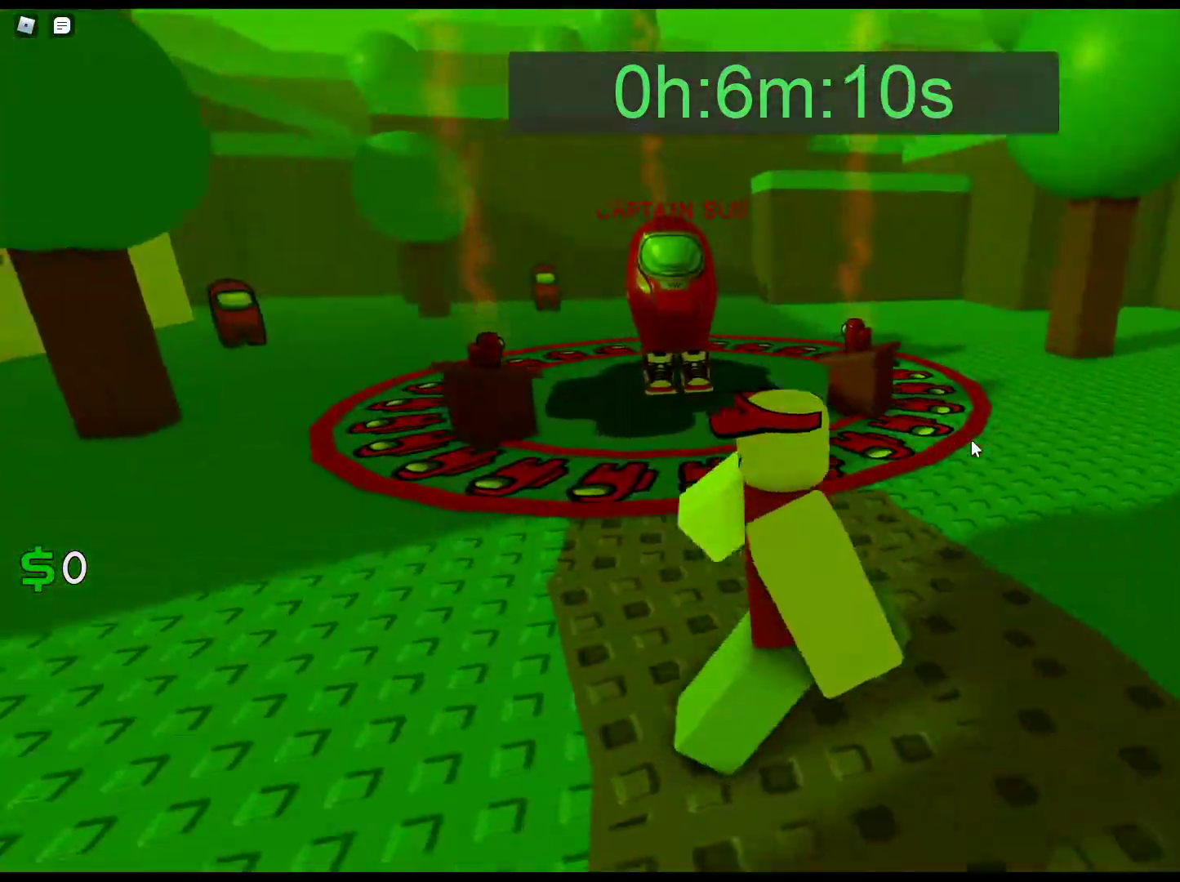
{"keys": ["a", "d", "s"], "mouse": ["right"], "events": [[33, "a", "up"], [183, "w", "down"], [233, "a", "down"], [233, "d", "up"], [317, "w", "up"], [467, "d", "down"], [467, "s", "down"]]}
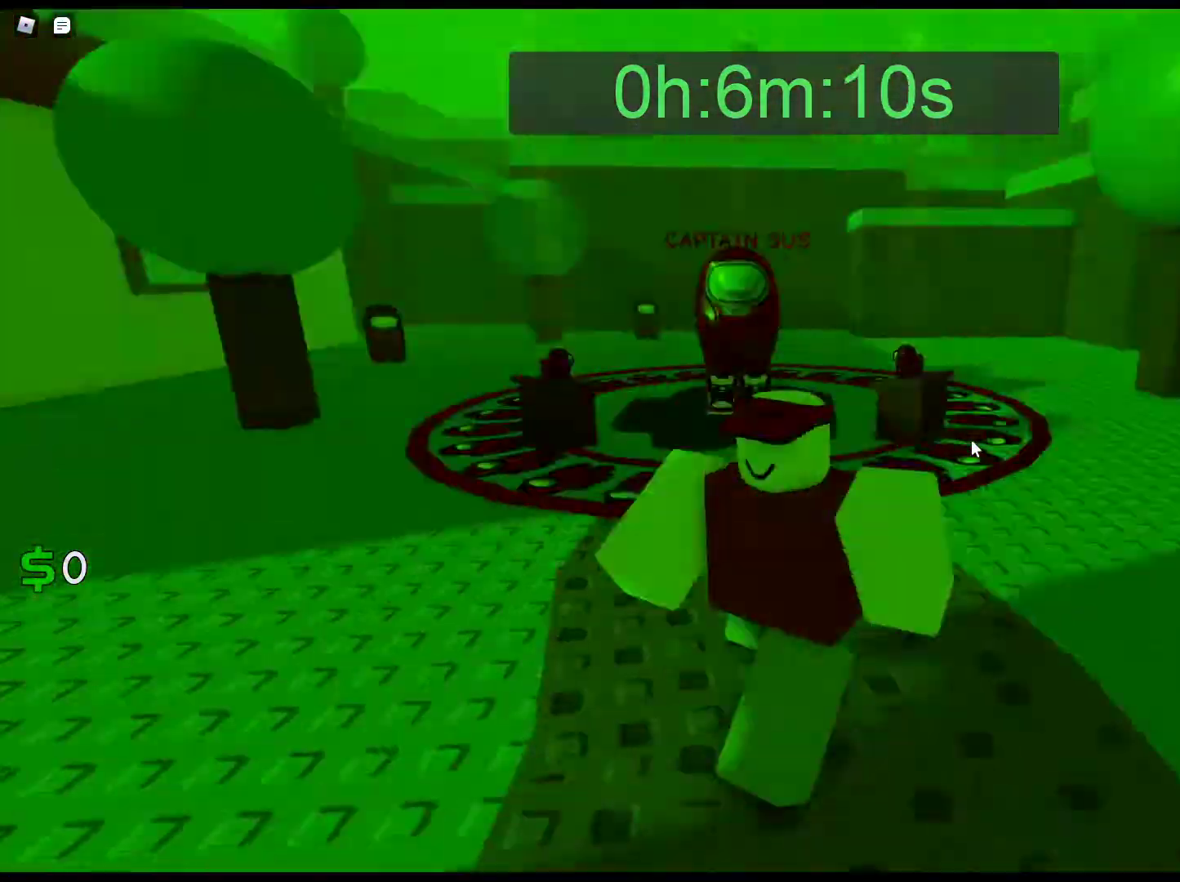
{"keys": ["d"], "mouse": ["right"], "events": [[17, "a", "up"], [17, "s", "up"], [150, "w", "down"], [200, "a", "down"], [200, "d", "up"], [283, "mouse_right", "up"], [283, "w", "up"], [433, "a", "up"], [433, "d", "down"], [433, "mouse_right", "down"]]}
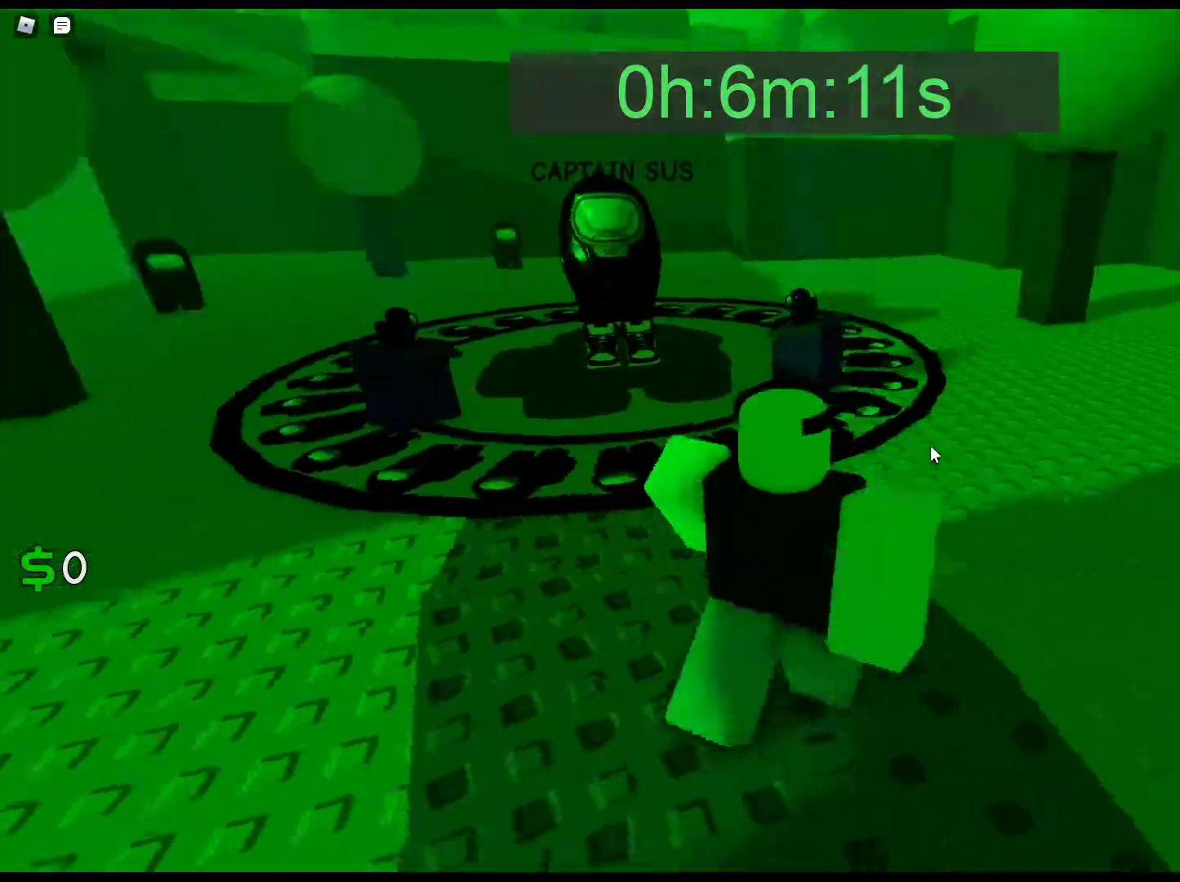
{"keys": ["d"], "mouse": ["right"], "events": [[67, "a", "down"], [117, "d", "up"], [217, "d", "down"], [250, "a", "up"], [350, "a", "down"], [400, "d", "up"], [500, "a", "up"], [500, "d", "down"]]}
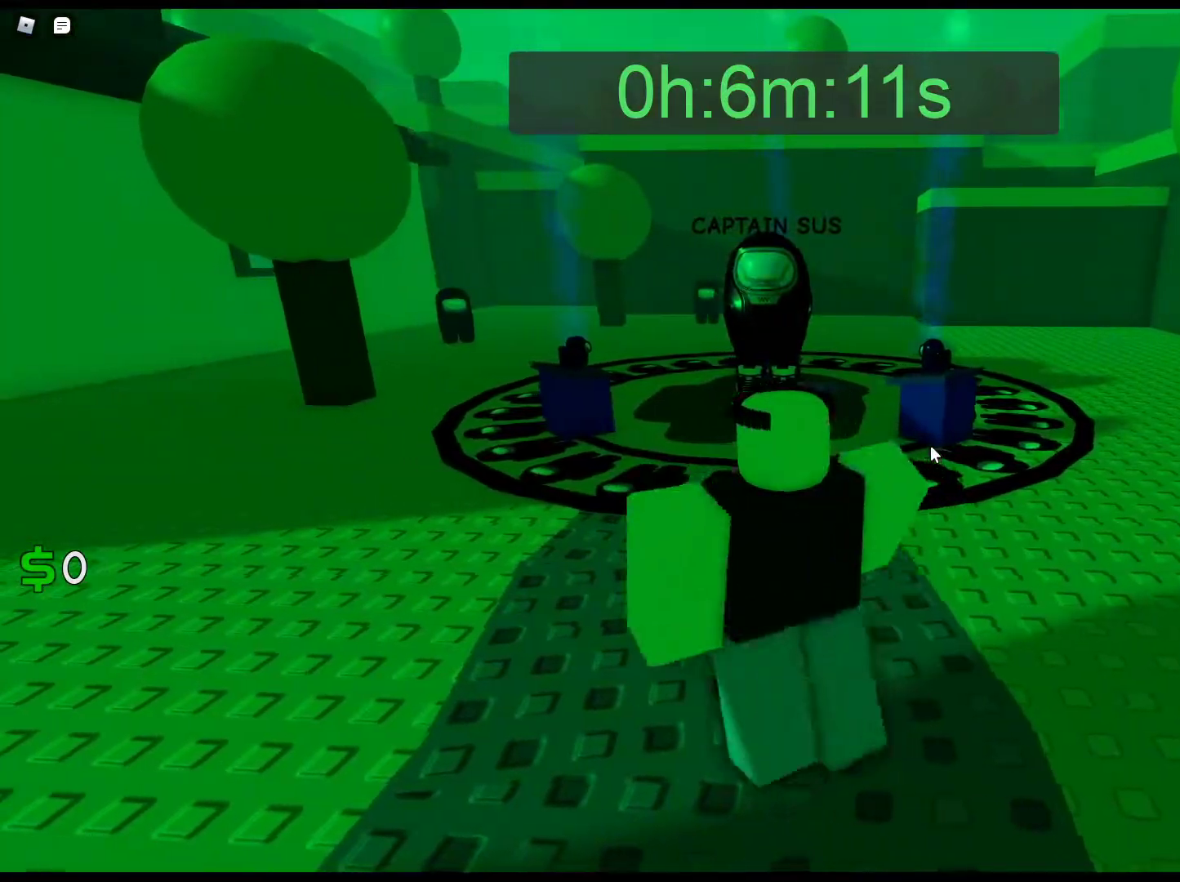
{"keys": [], "mouse": ["right"], "events": [[133, "a", "down"], [133, "d", "up"], [267, "a", "up"], [267, "d", "down"], [367, "d", "up"]]}
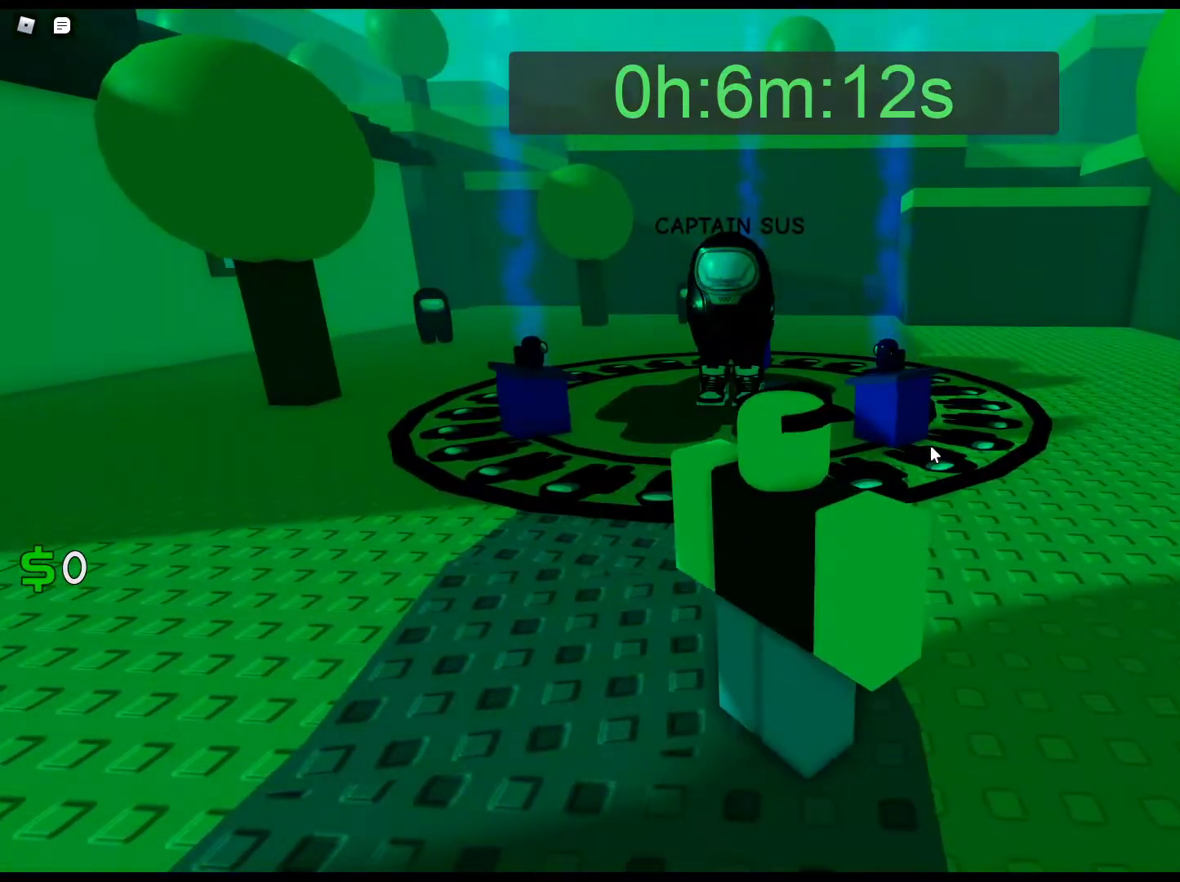
{"keys": ["a"], "mouse": ["right"], "events": [[100, "a", "down"], [200, "a", "up"], [283, "d", "down"], [383, "d", "up"], [483, "a", "down"]]}
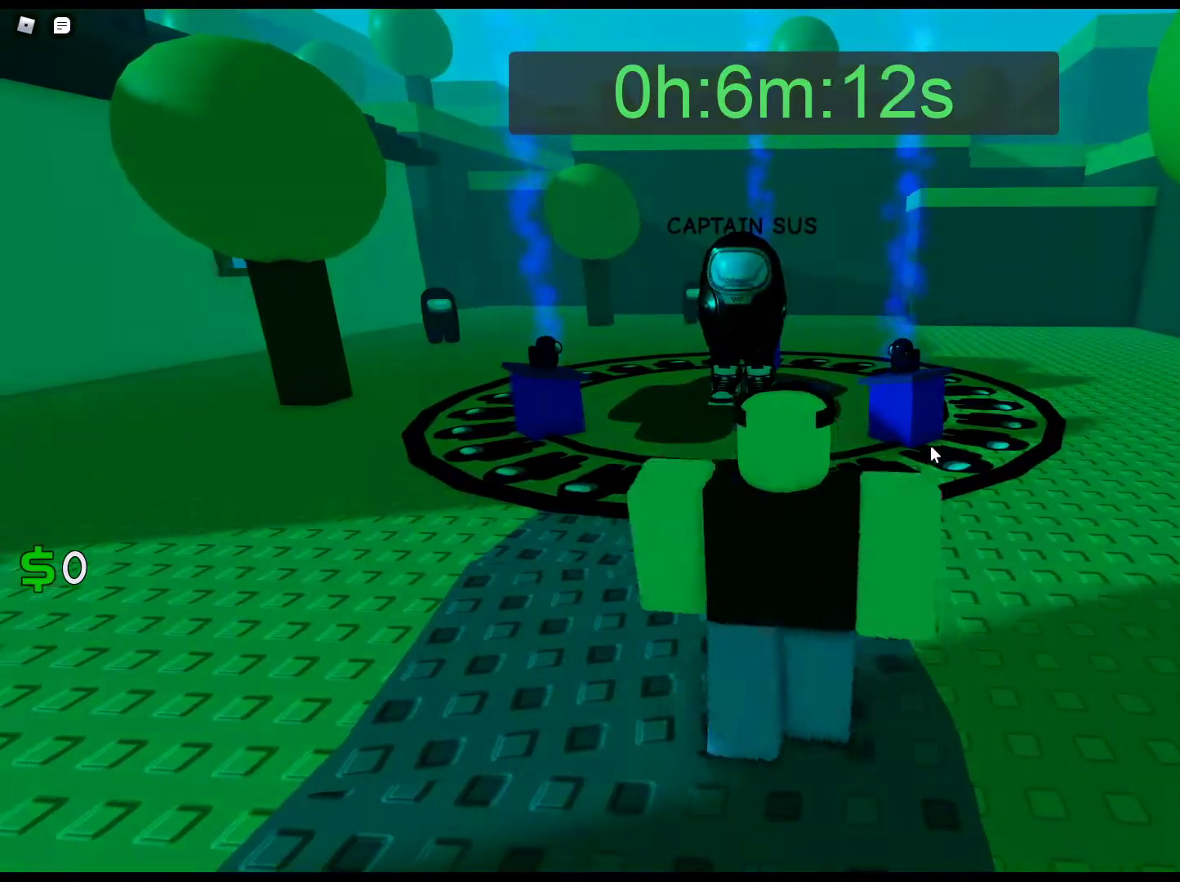
{"keys": [], "mouse": ["right"], "events": [[67, "a", "up"], [167, "a", "down"], [250, "a", "up"], [350, "a", "down"], [450, "a", "up"]]}
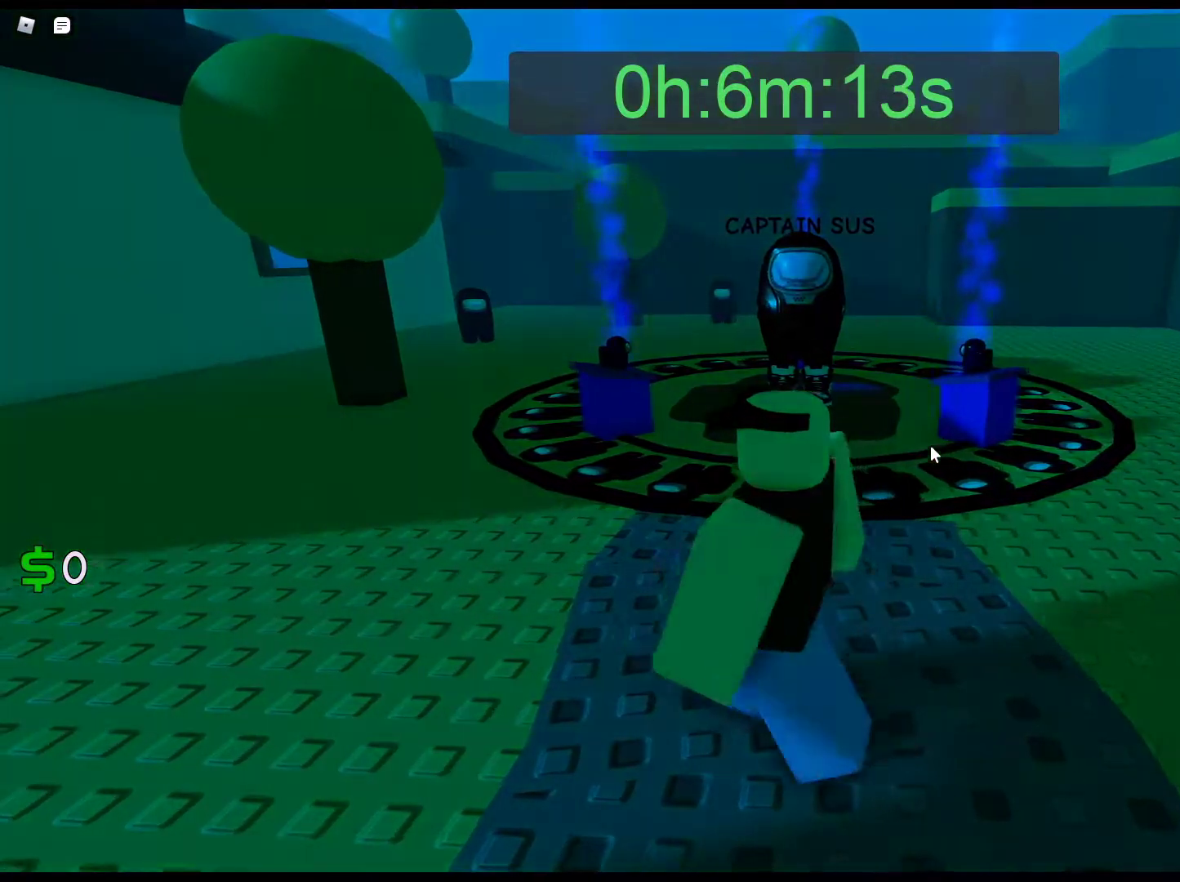
{"keys": [], "mouse": ["right"], "events": [[33, "a", "down"], [83, "a", "up"], [183, "a", "down"], [317, "a", "up"]]}
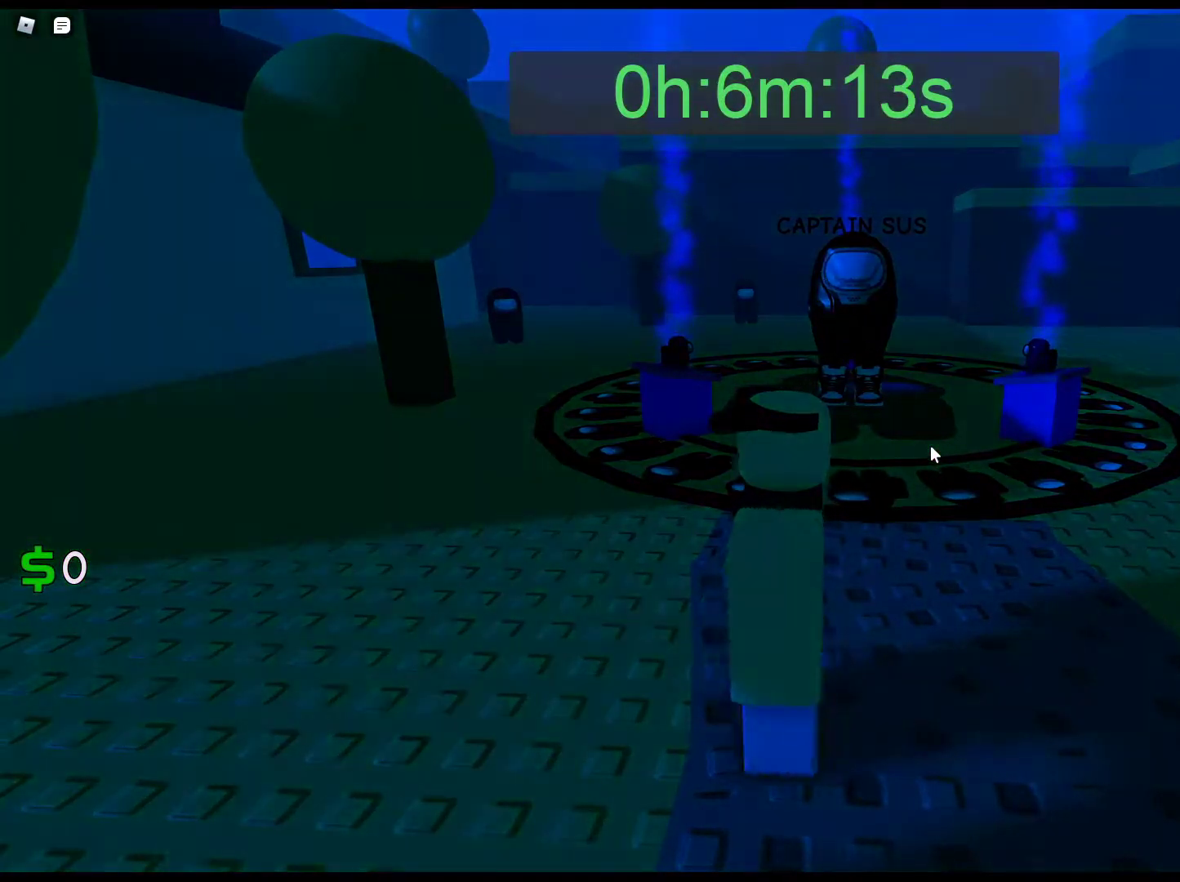
{"keys": ["a", "w"], "mouse": ["right"], "events": [[50, "d", "down"], [433, "a", "down"], [433, "d", "up"], [433, "w", "down"]]}
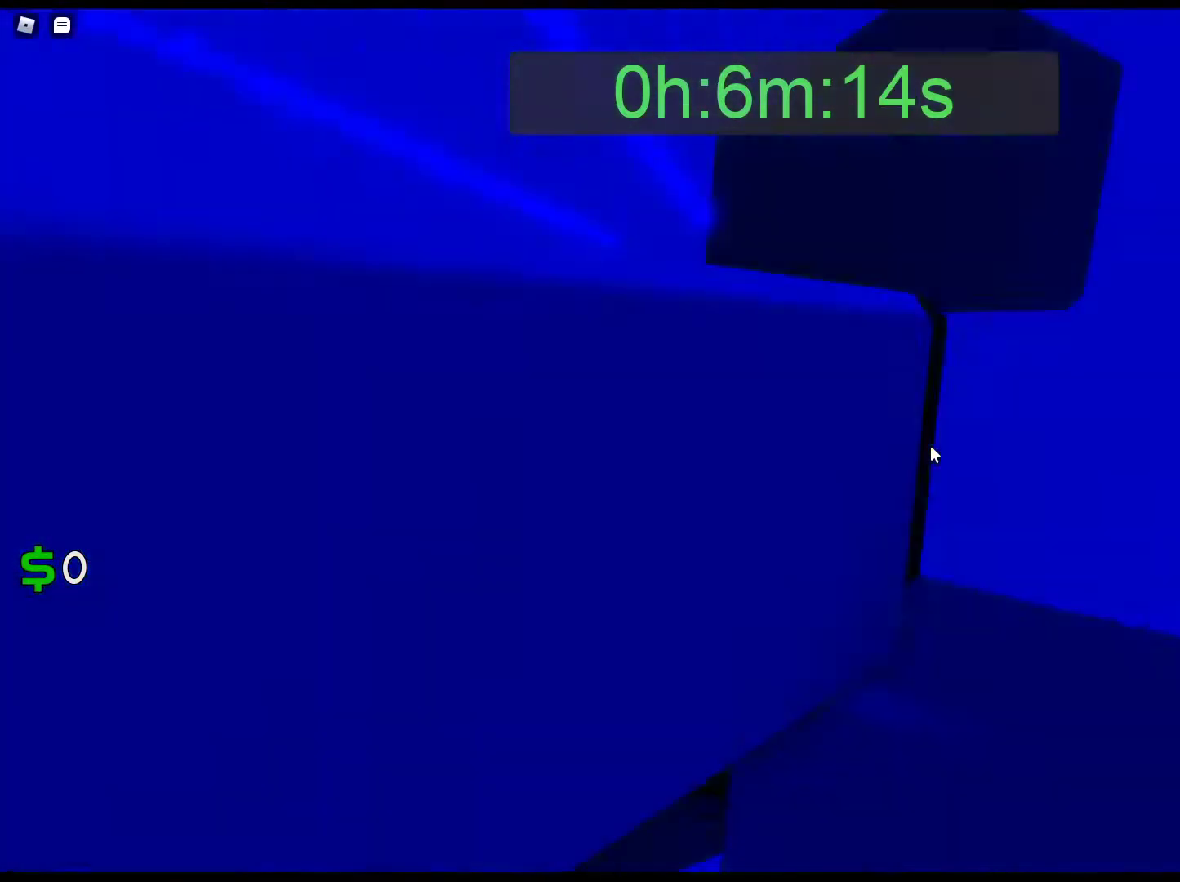
{"keys": ["a"], "mouse": ["right"], "events": [[17, "w", "up"], [117, "d", "down"], [167, "a", "up"], [350, "w", "down"], [400, "a", "down"], [400, "d", "up"], [450, "w", "up"]]}
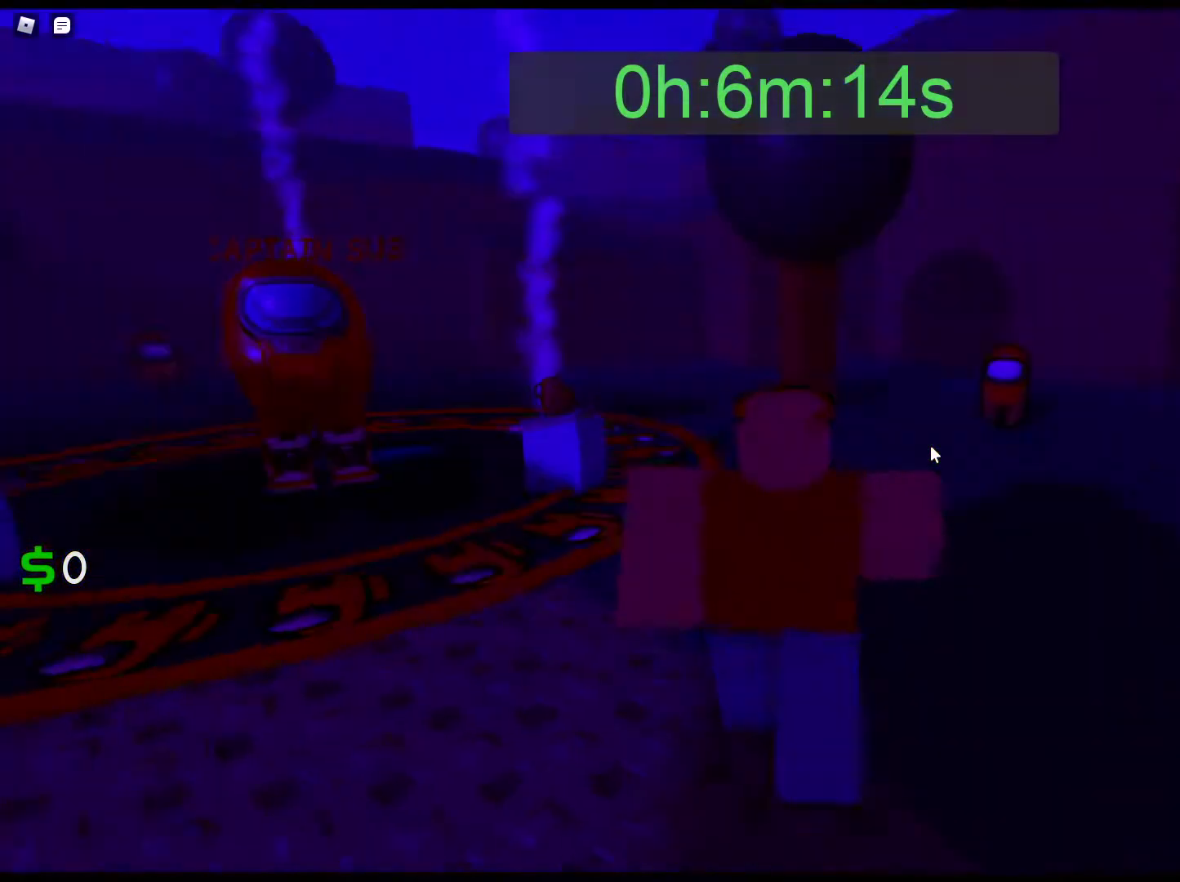
{"keys": ["a", "w"], "mouse": ["right"], "events": [[83, "a", "up"], [417, "a", "down"], [467, "w", "down"]]}
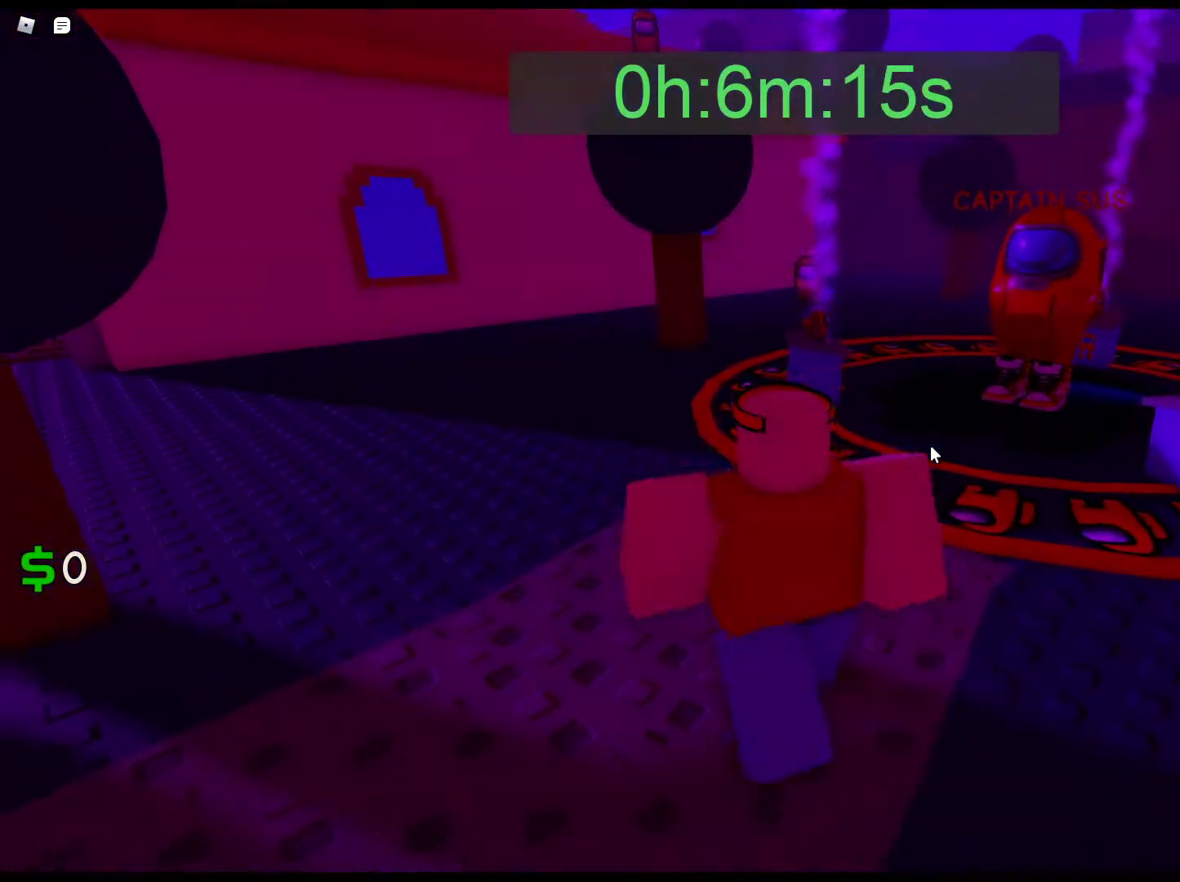
{"keys": [], "mouse": ["right"], "events": [[150, "a", "up"], [150, "w", "up"], [250, "mouse_right", "up"], [333, "mouse_right", "down"]]}
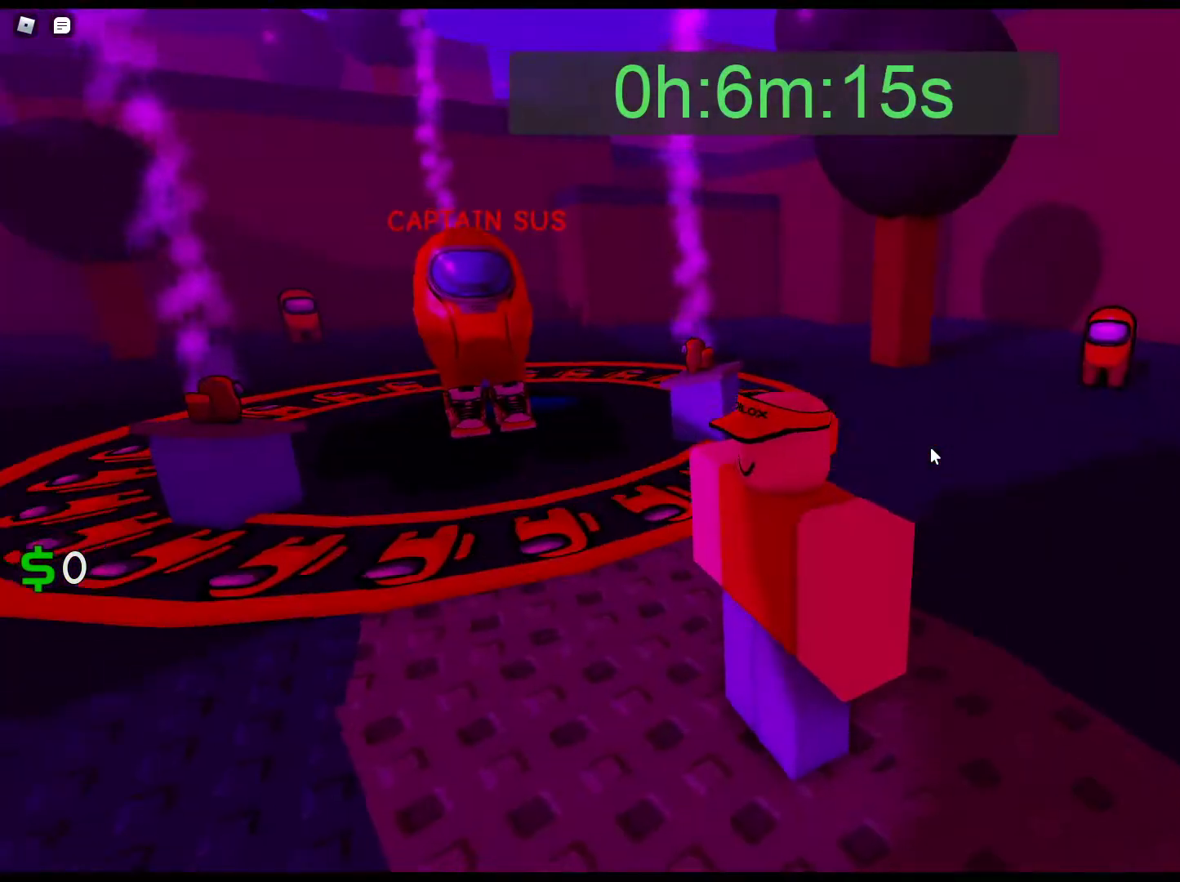
{"keys": [], "mouse": [], "events": [[400, "mouse_right", "up"]]}
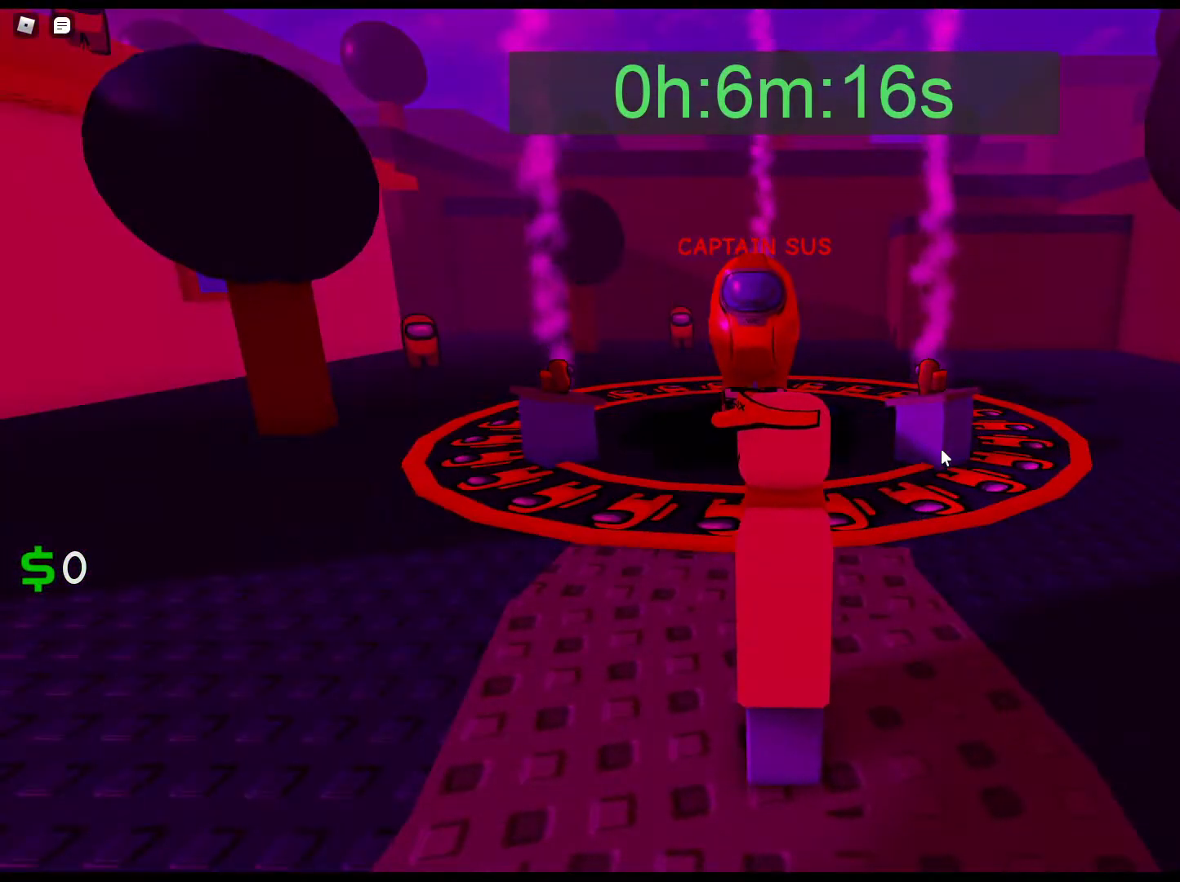
{"keys": [], "mouse": [], "events": [[267, "space", "down"], [367, "space", "up"]]}
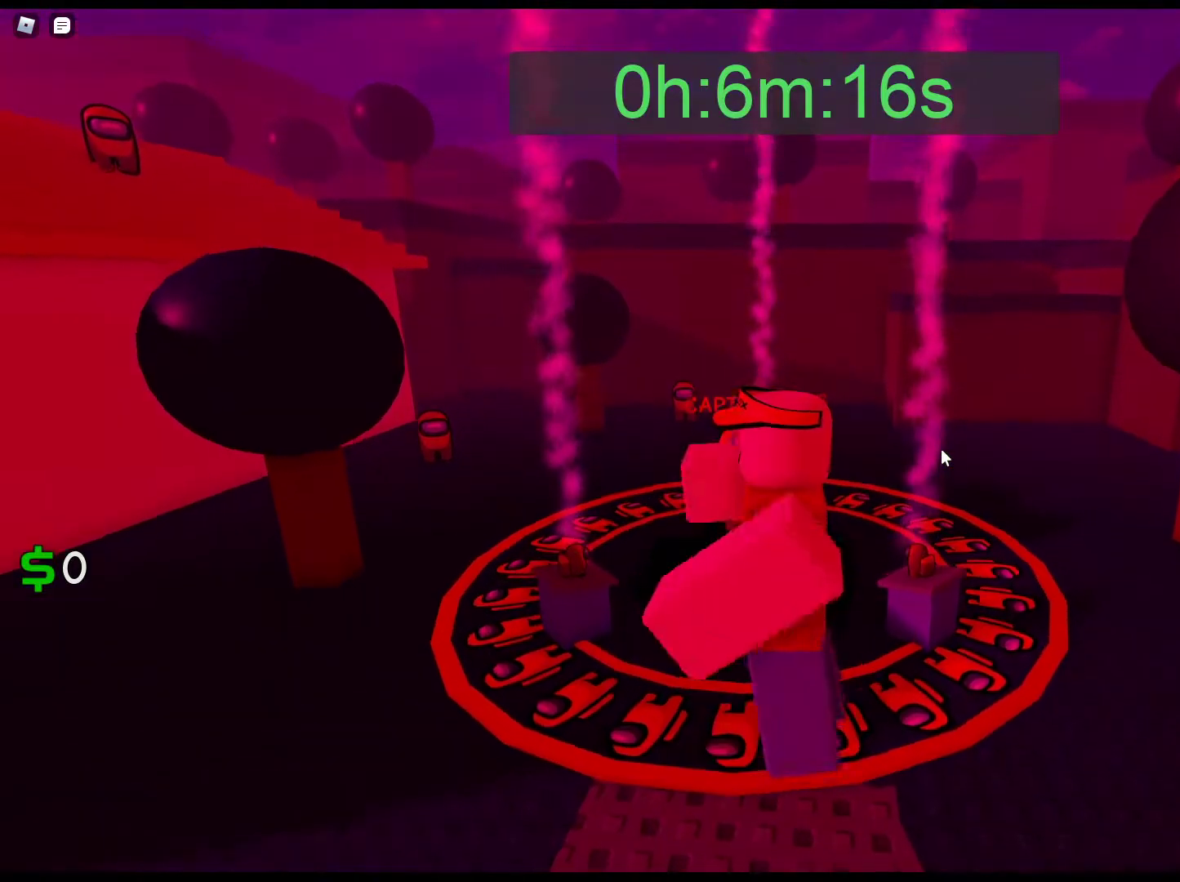
{"keys": [], "mouse": [], "events": []}
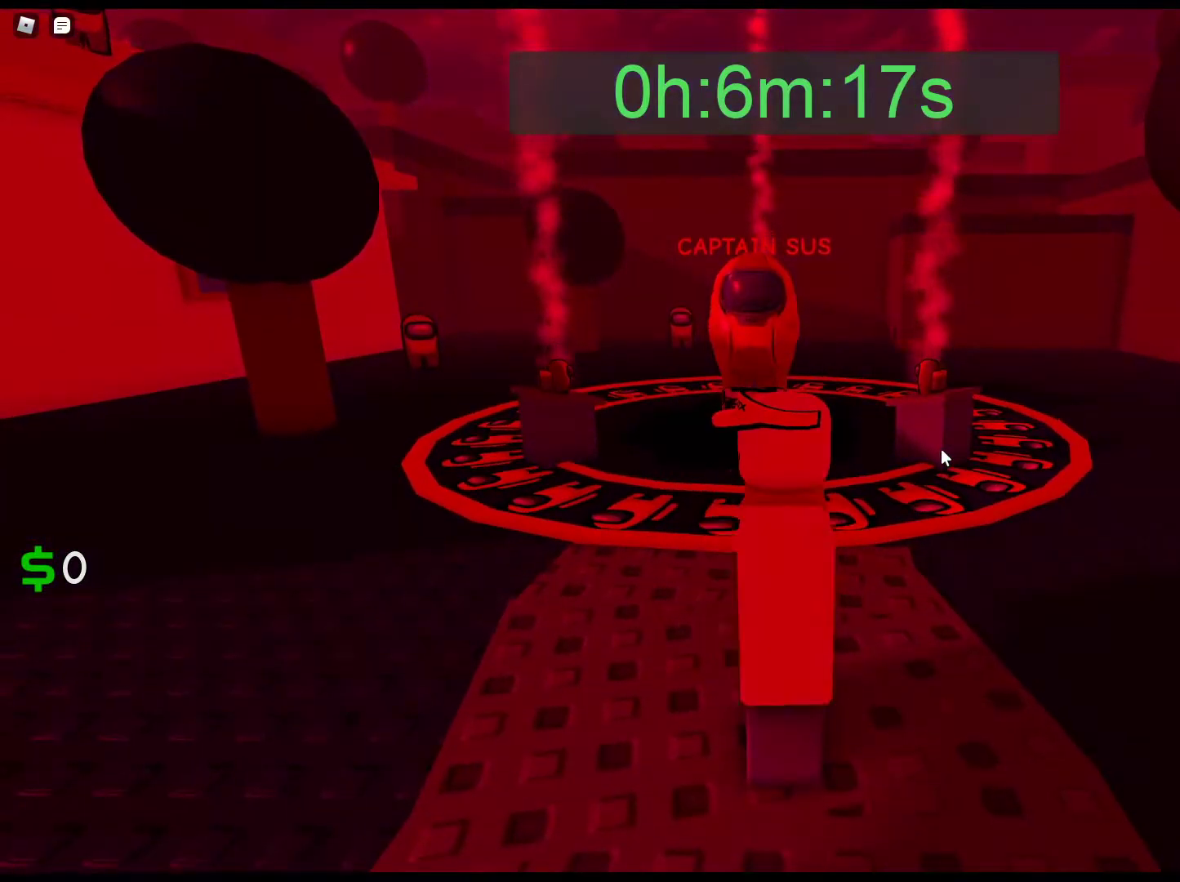
{"keys": [], "mouse": [], "events": [[67, "w", "down"], [117, "d", "down"], [117, "w", "up"], [167, "d", "up"]]}
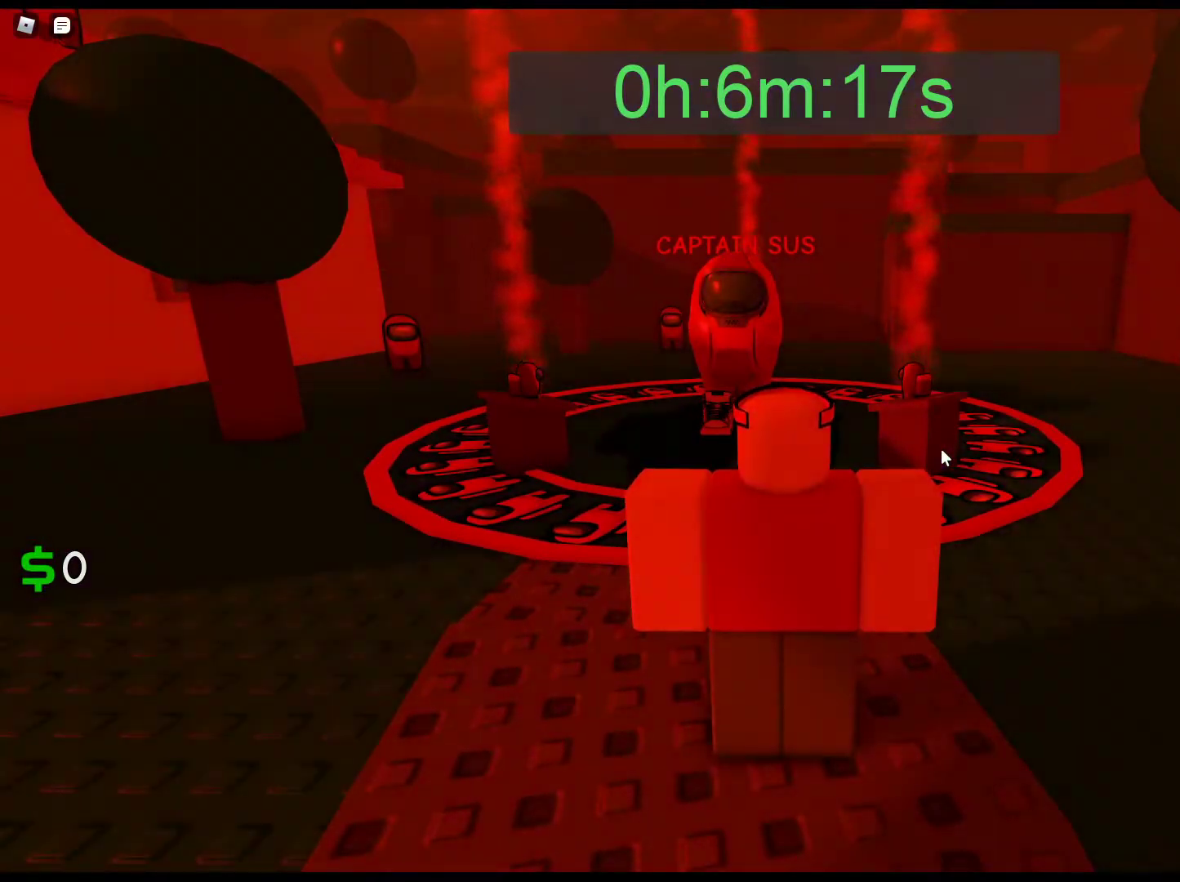
{"keys": [], "mouse": [], "events": []}
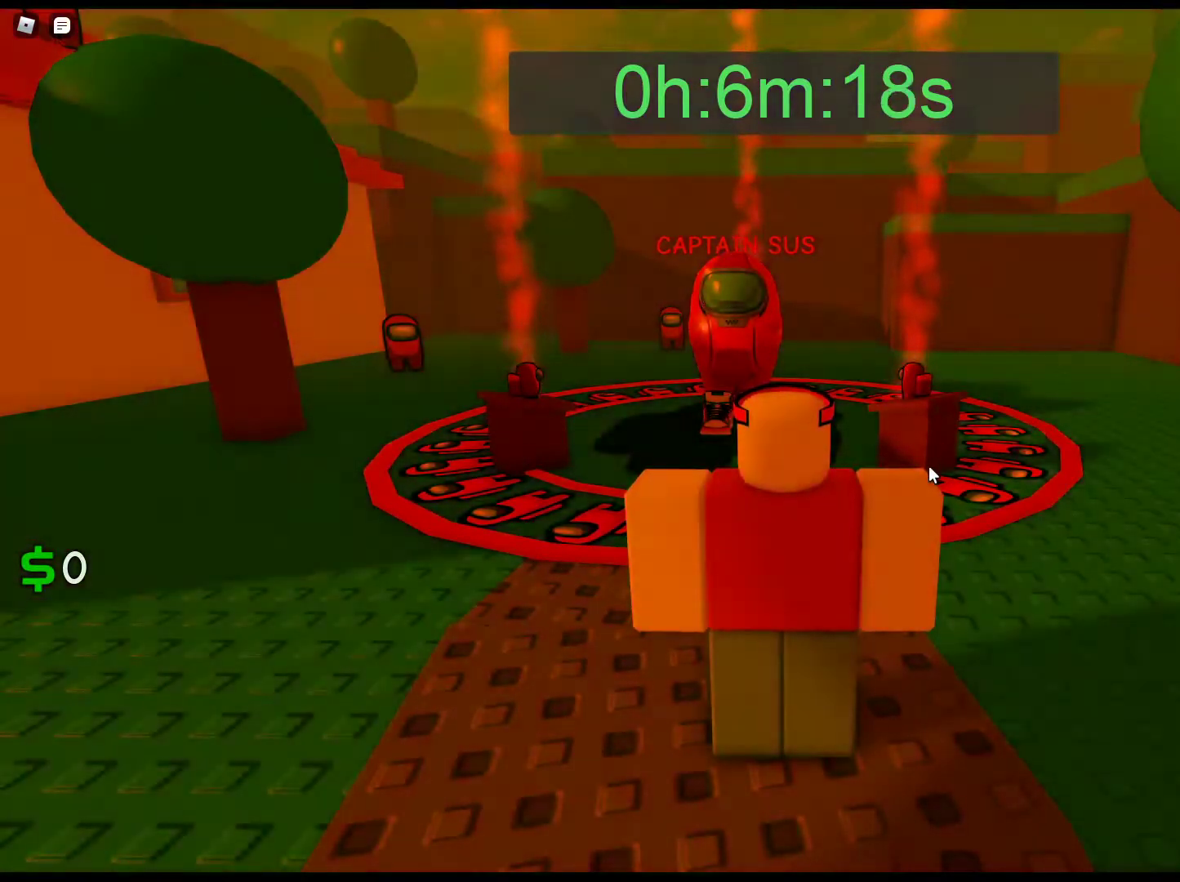
{"keys": [], "mouse": [], "events": []}
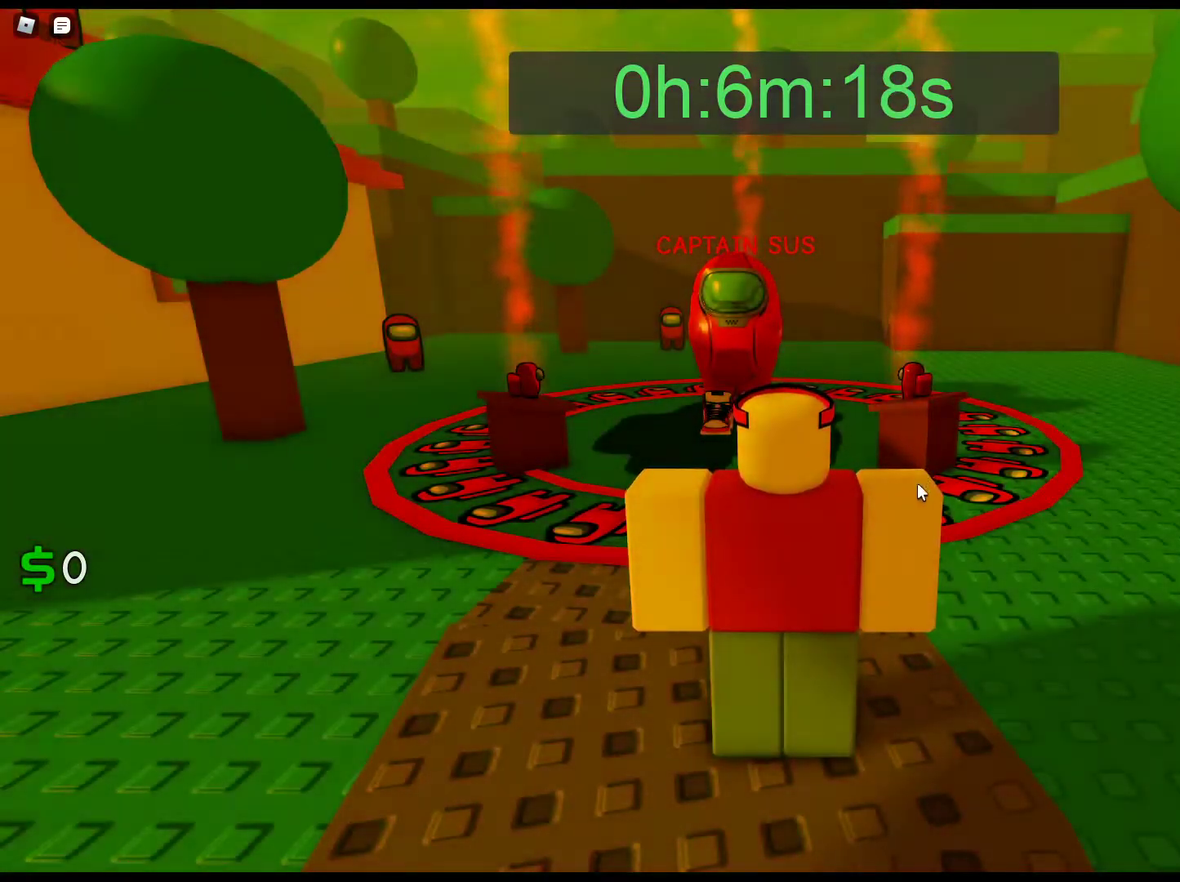
{"keys": [], "mouse": [], "events": []}
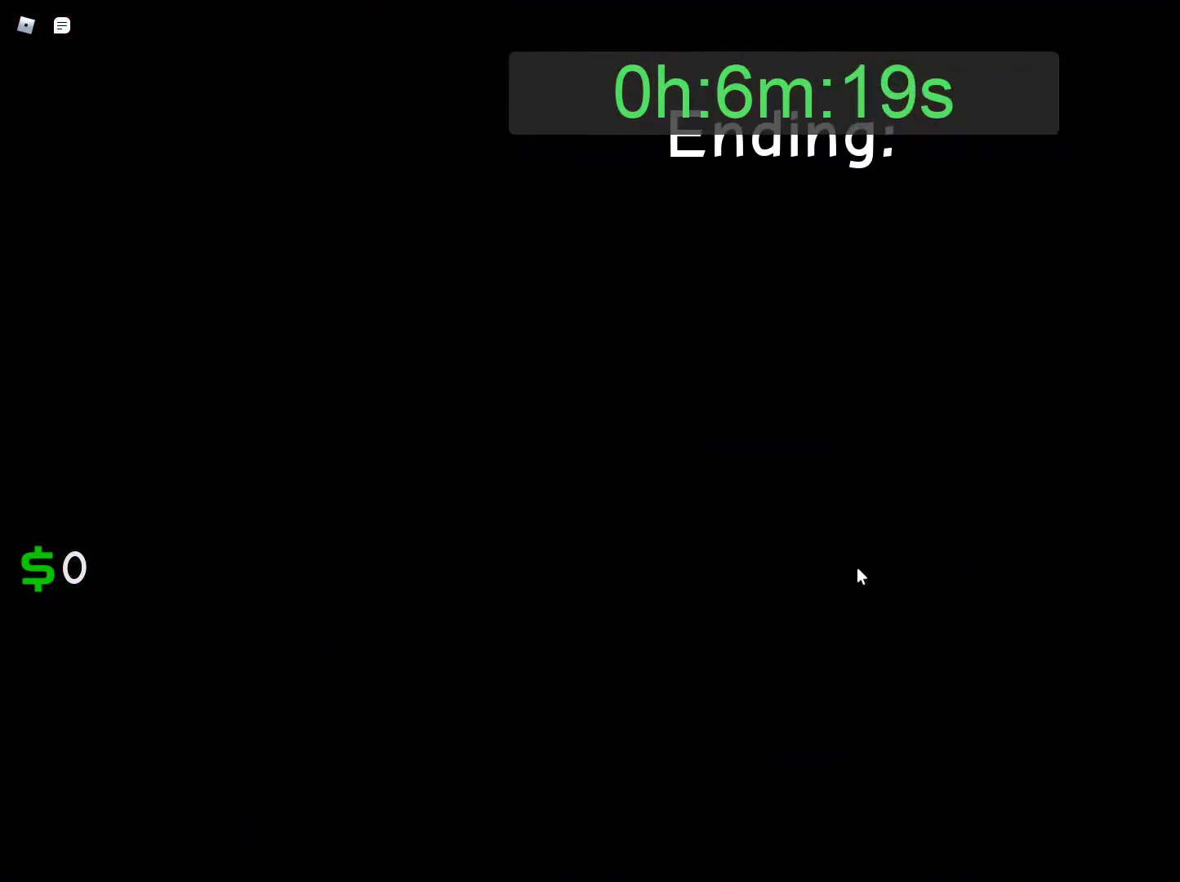
{"keys": [], "mouse": [], "events": []}
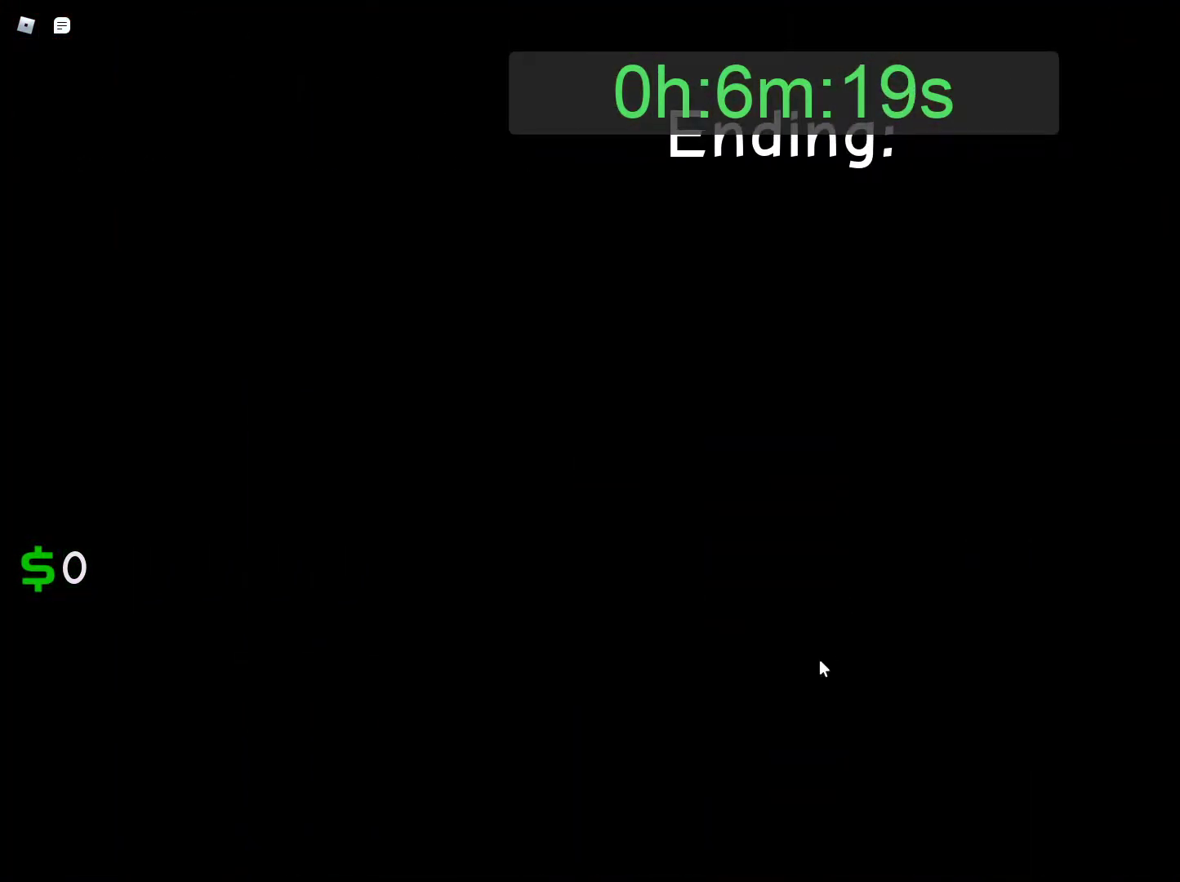
{"keys": [], "mouse": [], "events": []}
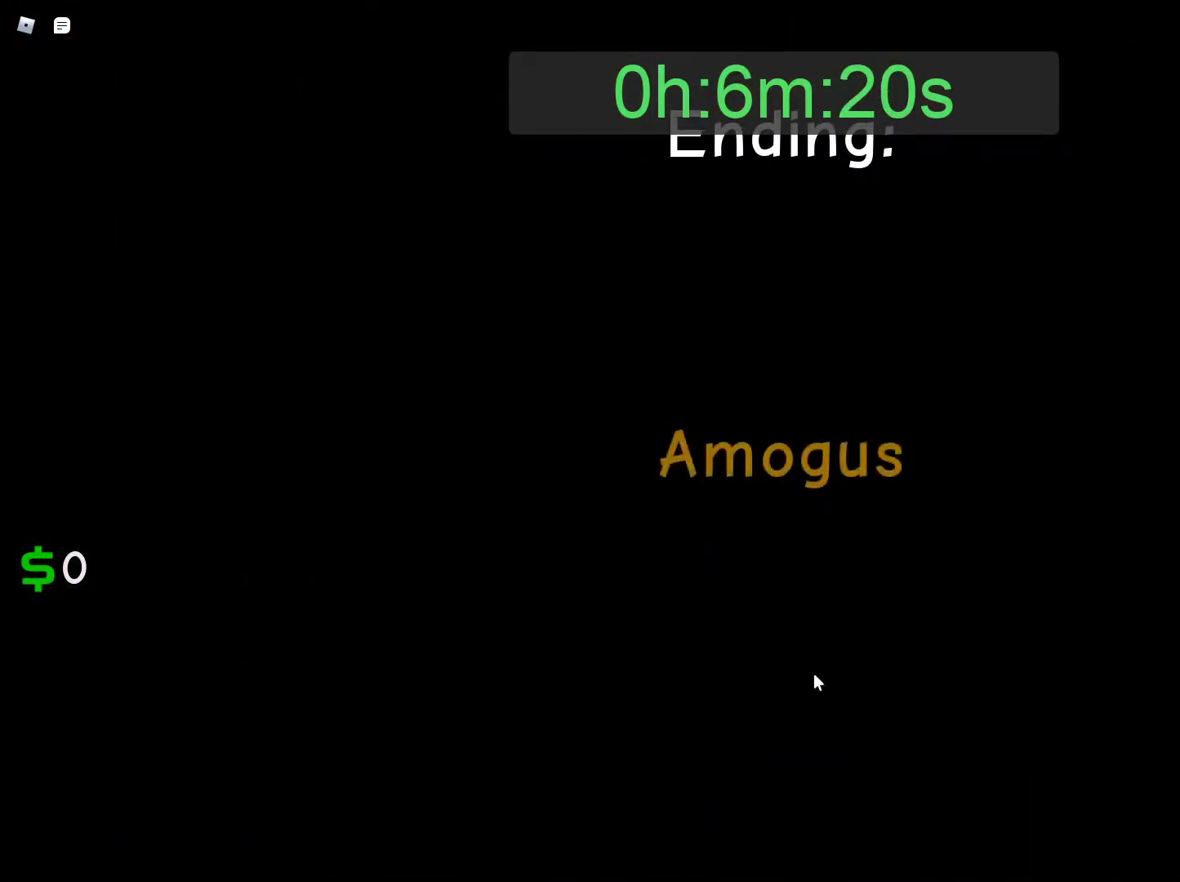
{"keys": [], "mouse": [], "events": []}
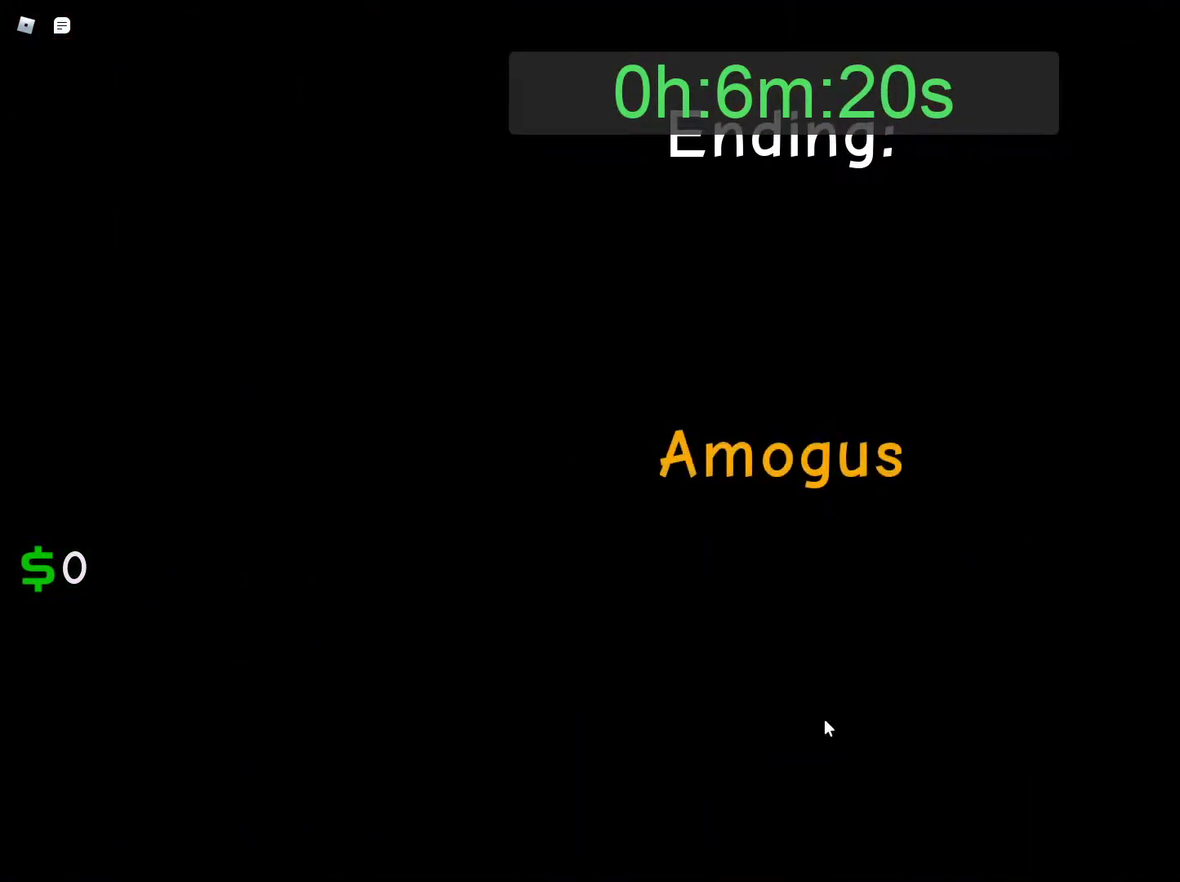
{"keys": [], "mouse": [], "events": []}
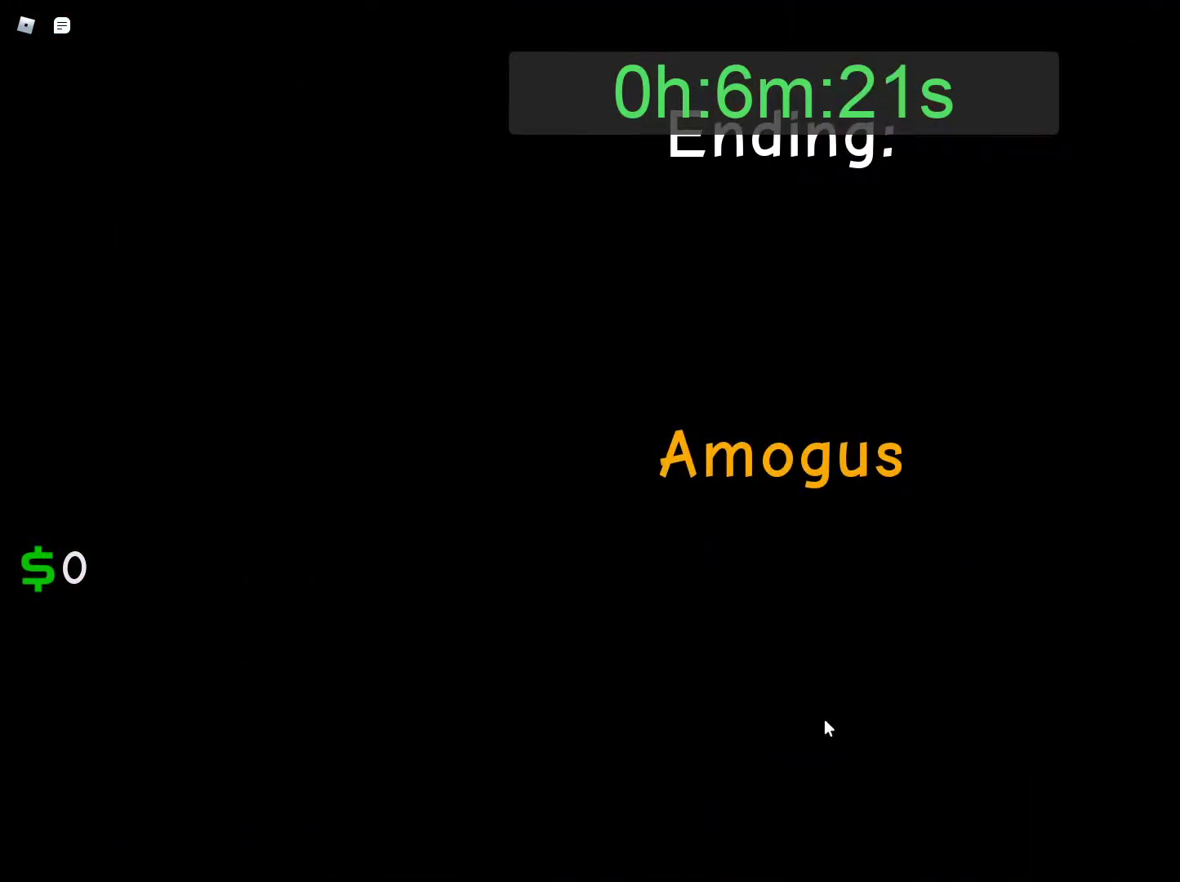
{"keys": [], "mouse": [], "events": []}
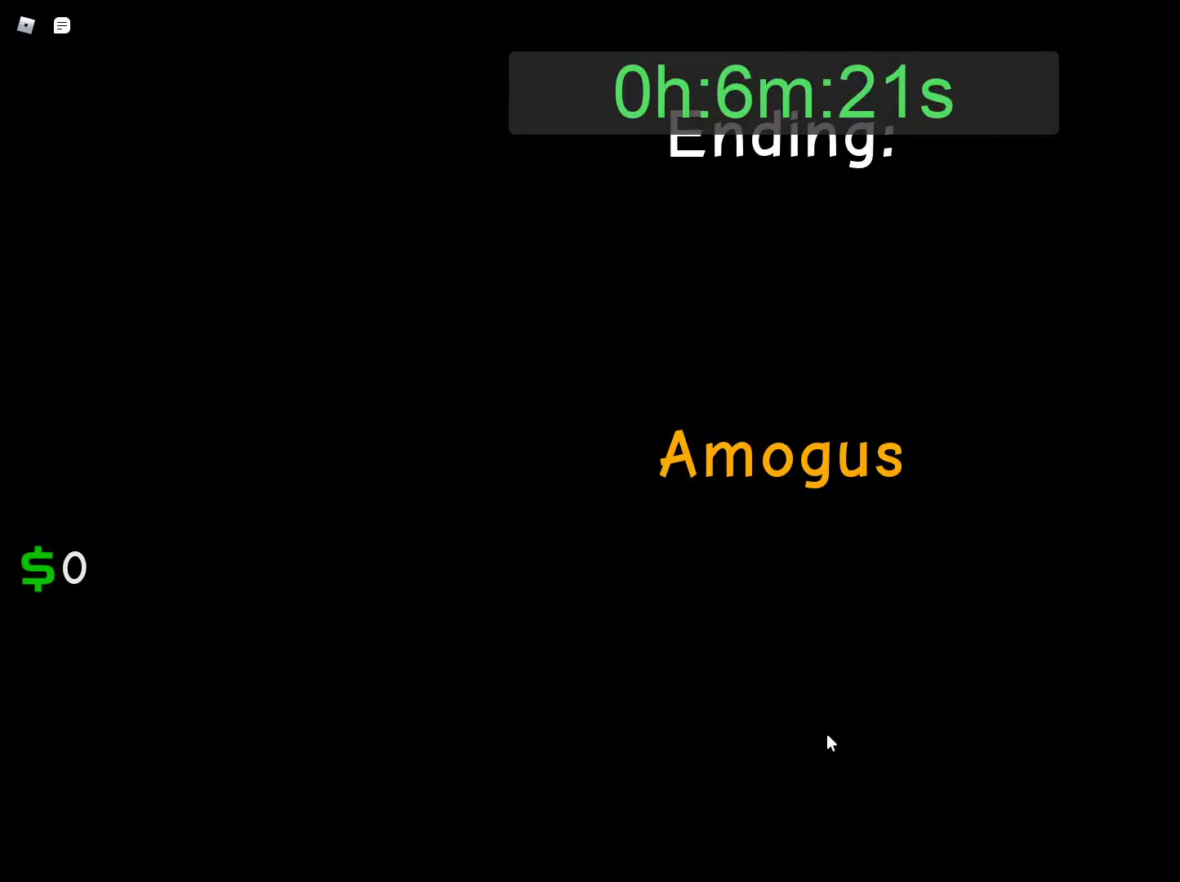
{"keys": [], "mouse": [], "events": []}
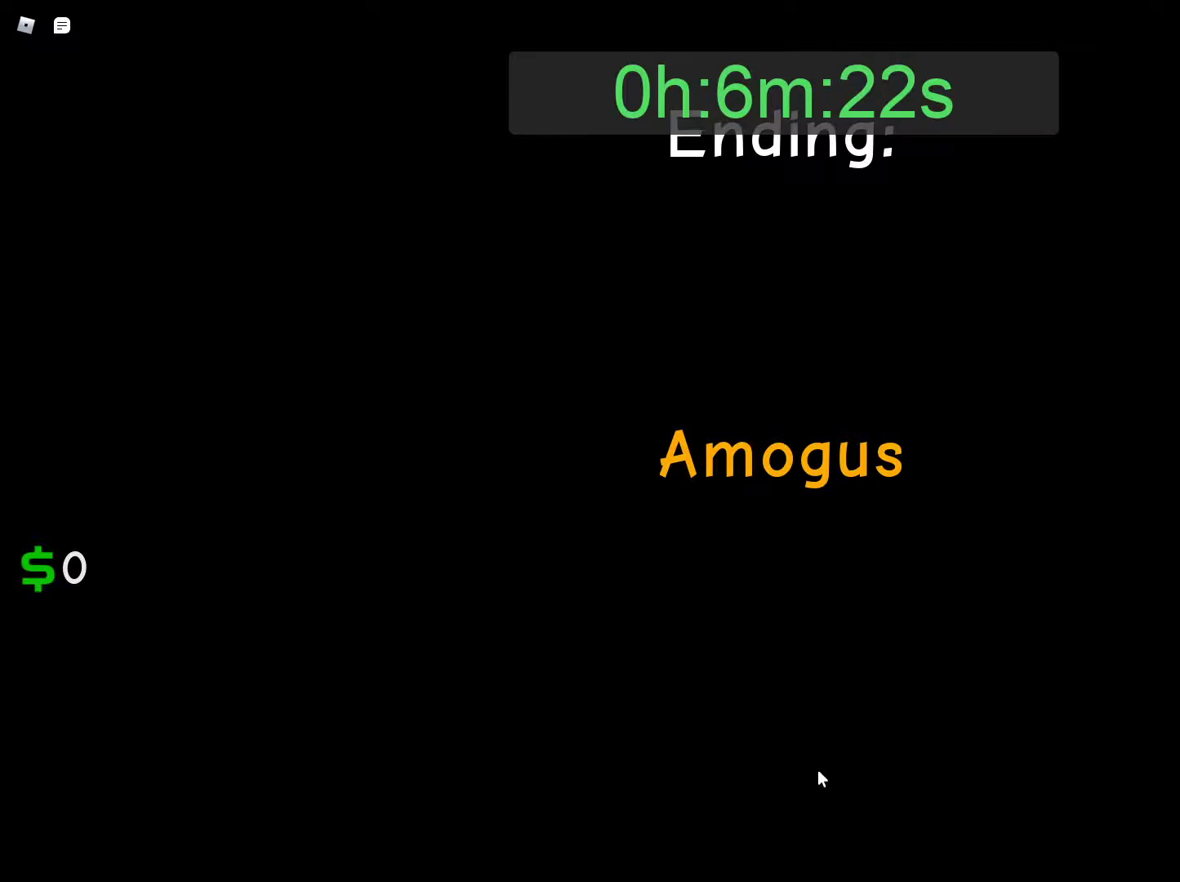
{"keys": [], "mouse": [], "events": []}
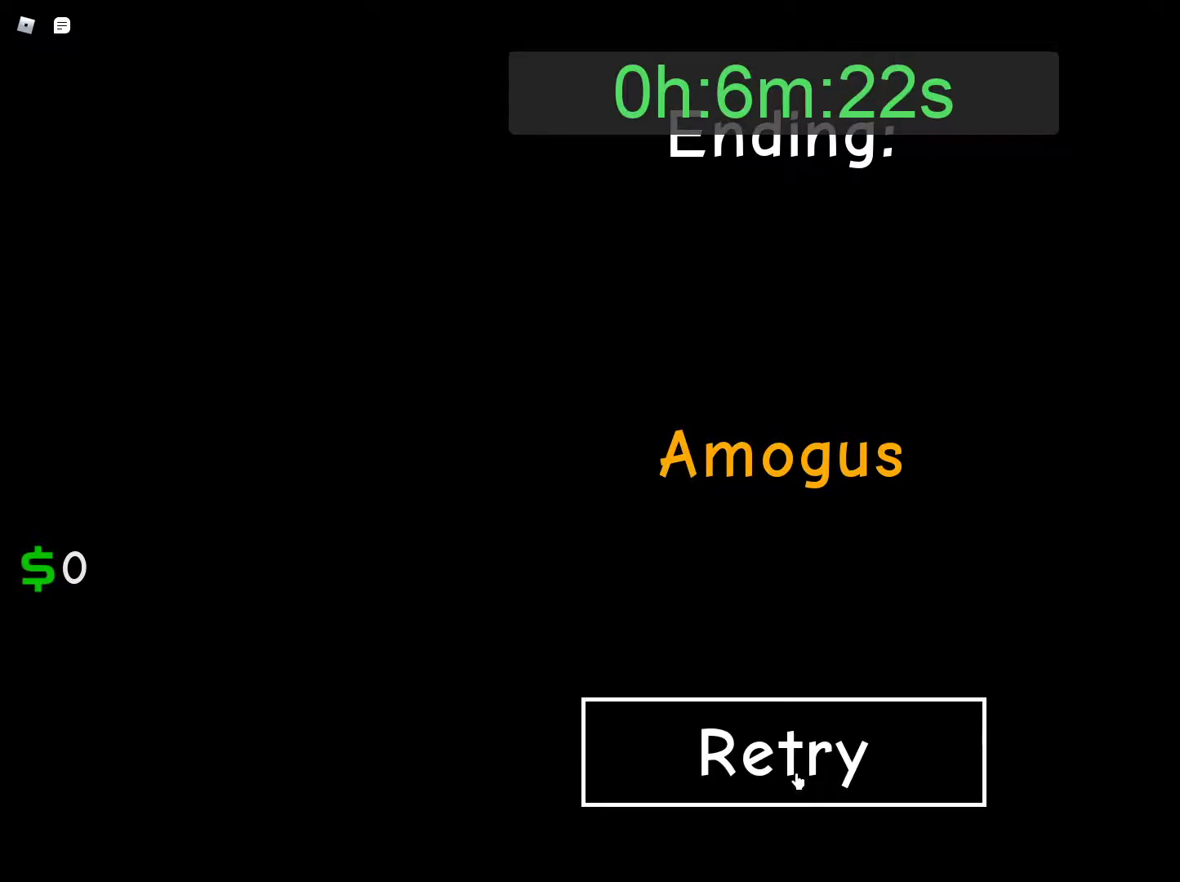
{"keys": [], "mouse": [], "events": [[50, "mouse_left", "down"], [100, "mouse_left", "up"]]}